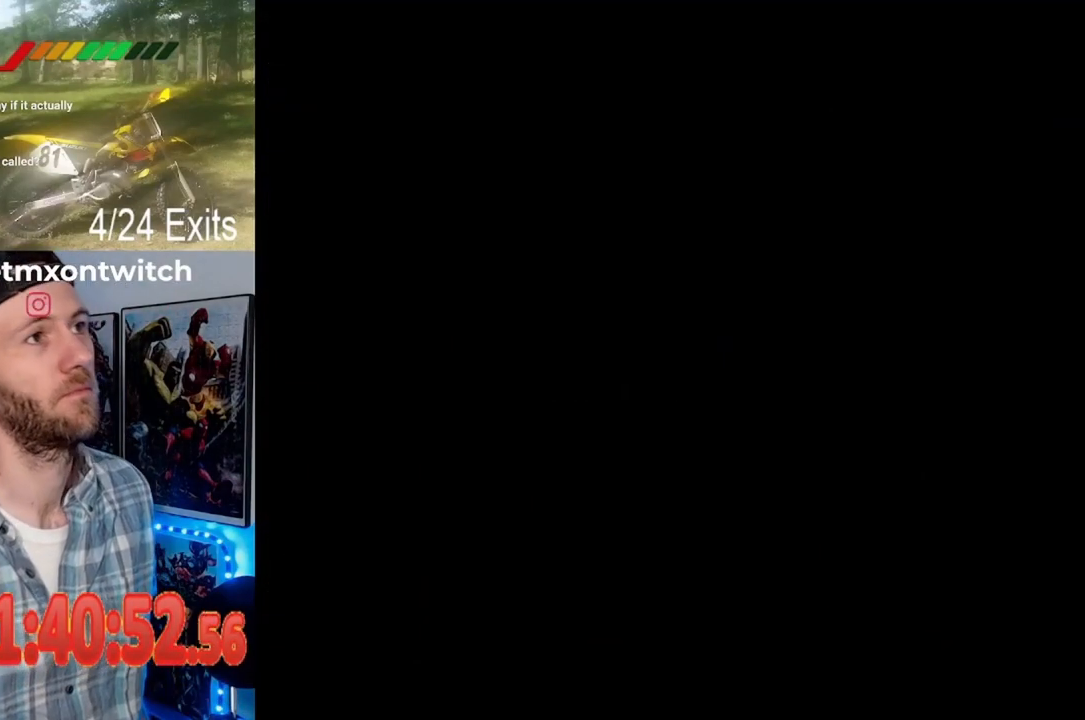
Gameplay with a controller (Nintendo layout); each line is a JSON object with the inputs held at the frame after it (dt_ms = milliseconds from this image to that frame). "events" lists button and stick changes between this image and that frame as [ms after this image, input, new state], when the widget could be followed in between. Not read: DPAD_DOWN L1 L3 R1 R3.
{"dt_ms": 1000, "buttons": ["Y"]}
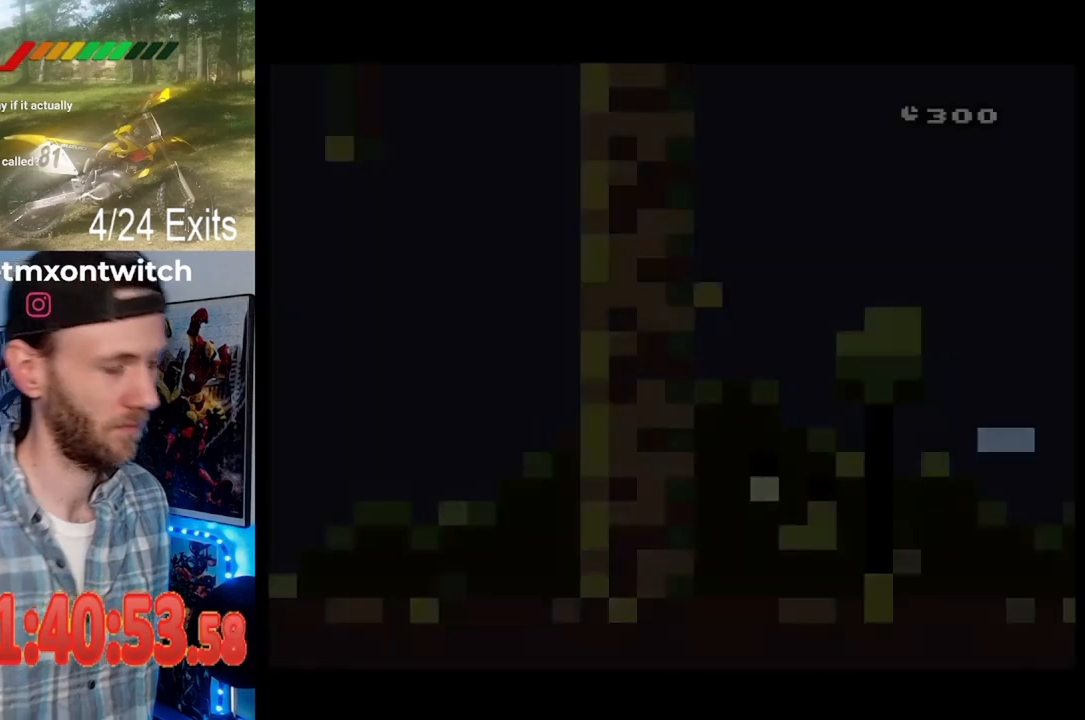
{"dt_ms": 500, "buttons": ["Y"], "events": []}
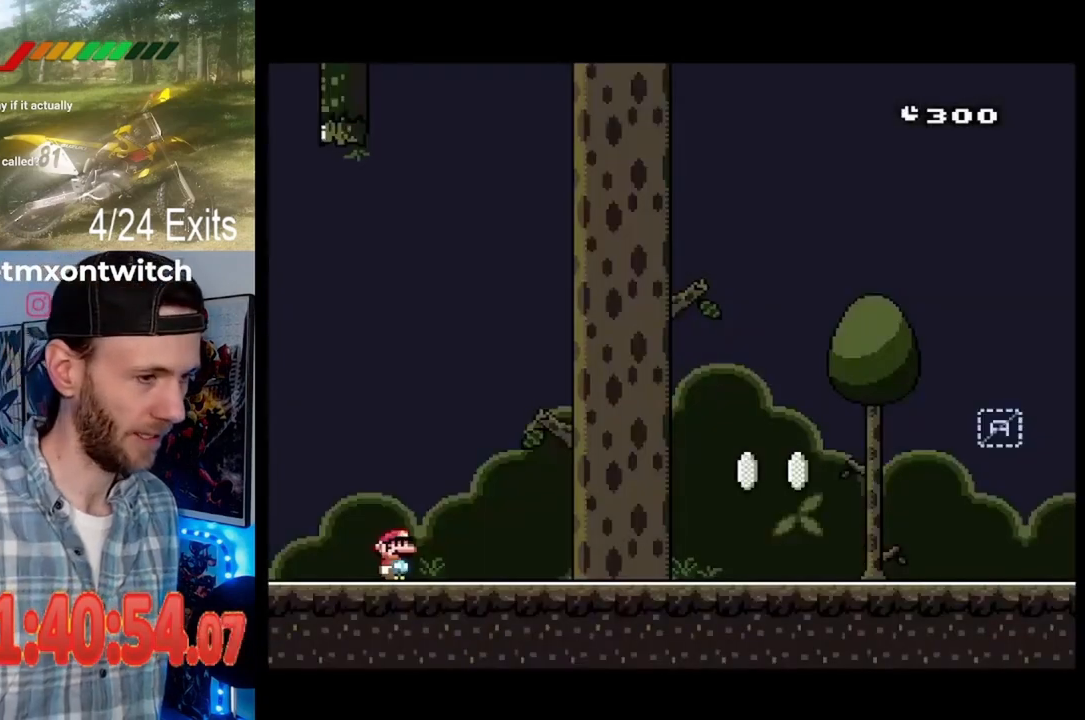
{"dt_ms": 500, "buttons": ["Y", "DPAD_RIGHT"], "events": [[467, "DPAD_RIGHT", "down"]]}
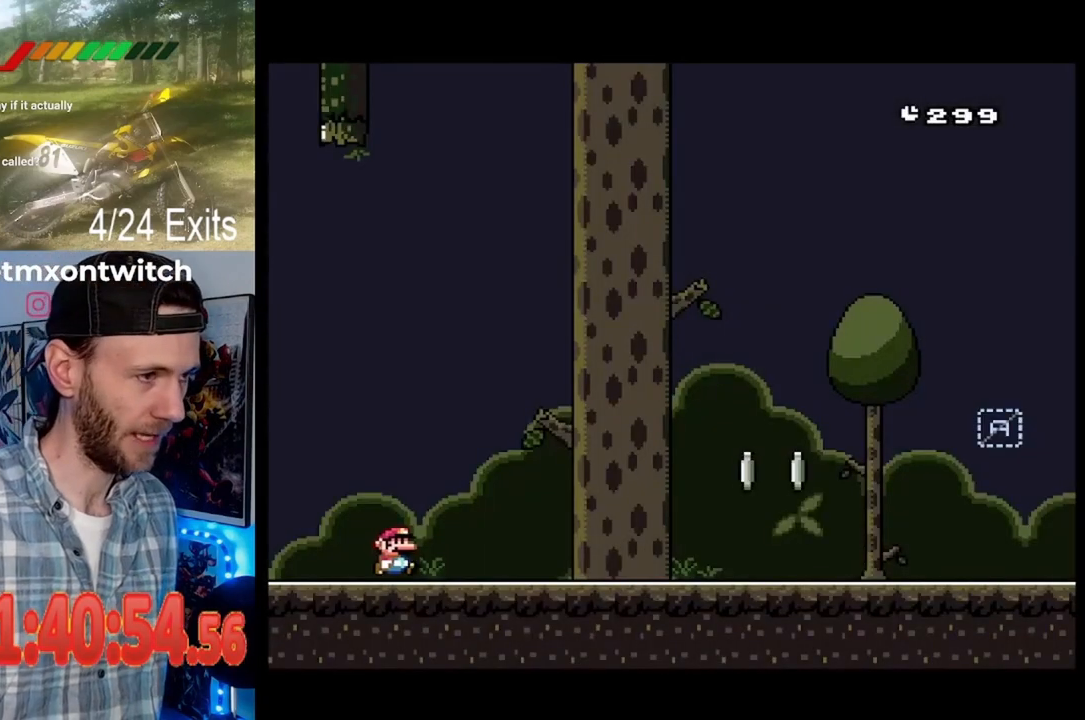
{"dt_ms": 500, "buttons": ["Y", "DPAD_RIGHT"], "events": []}
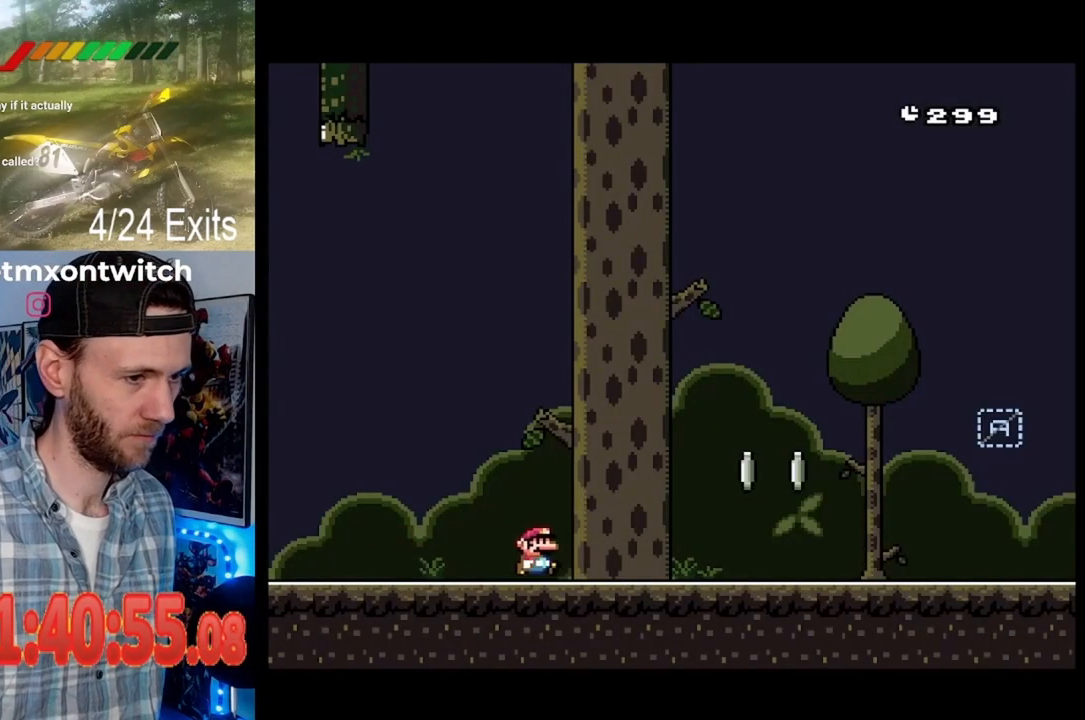
{"dt_ms": 500, "buttons": ["B", "Y"], "events": [[367, "B", "down"], [433, "DPAD_RIGHT", "up"]]}
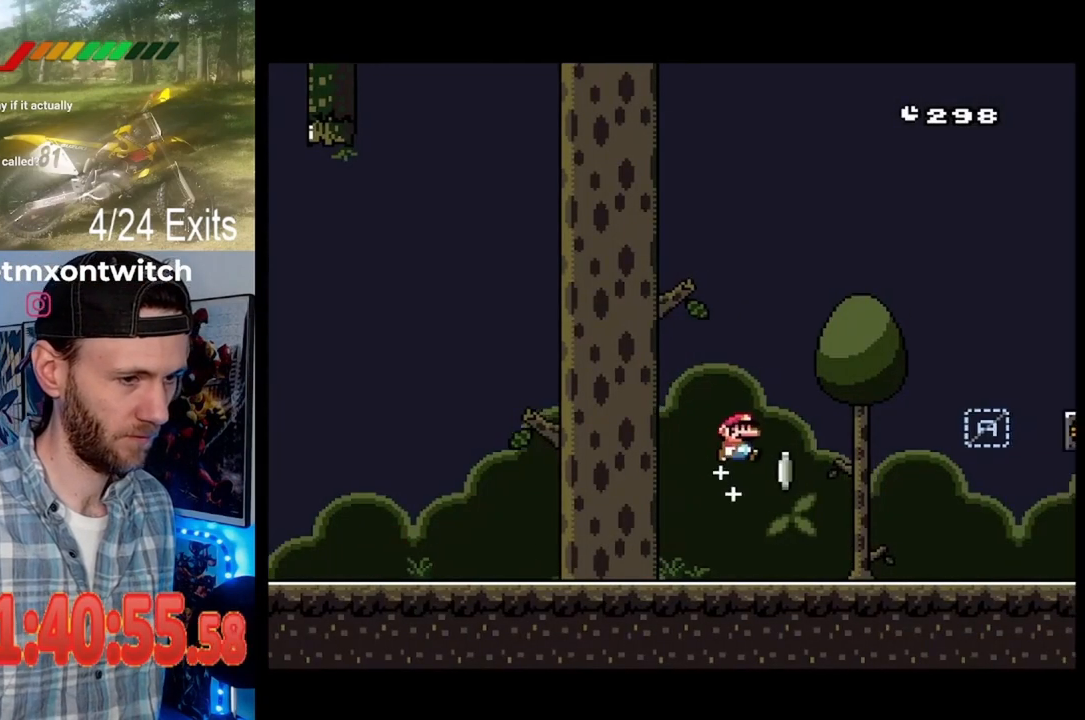
{"dt_ms": 500, "buttons": ["Y"], "events": [[67, "DPAD_LEFT", "down"], [233, "DPAD_LEFT", "up"], [400, "DPAD_RIGHT", "down"], [467, "B", "up"], [467, "DPAD_RIGHT", "up"]]}
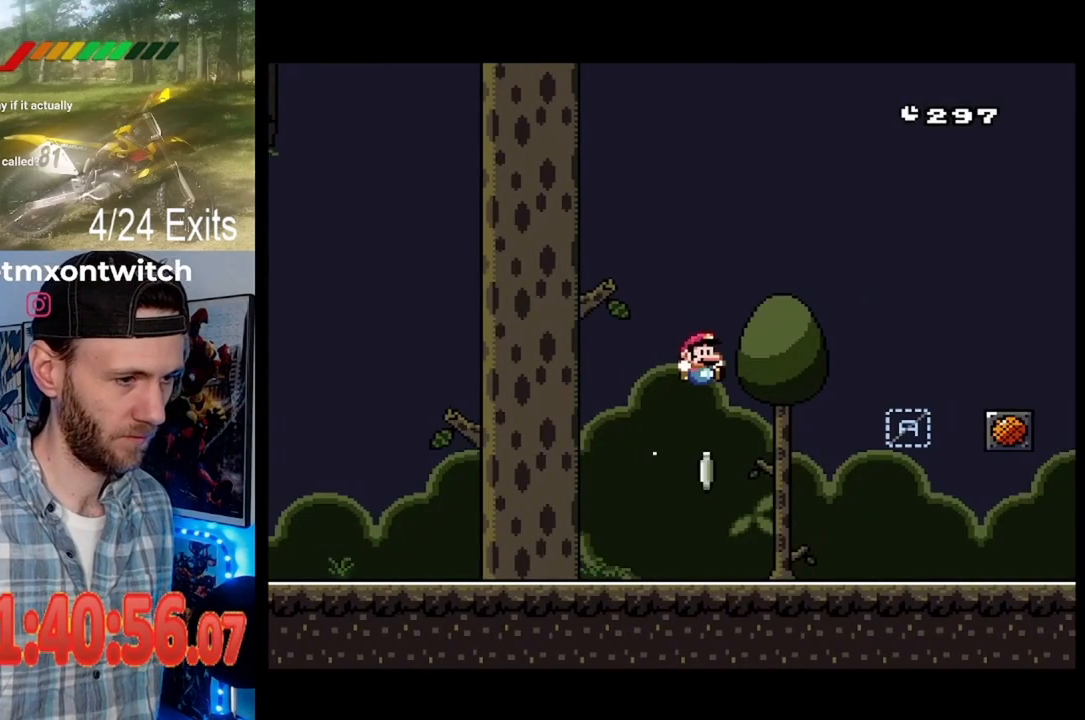
{"dt_ms": 500, "buttons": ["Y", "DPAD_RIGHT"], "events": [[100, "DPAD_LEFT", "down"], [200, "DPAD_LEFT", "up"], [267, "DPAD_RIGHT", "down"]]}
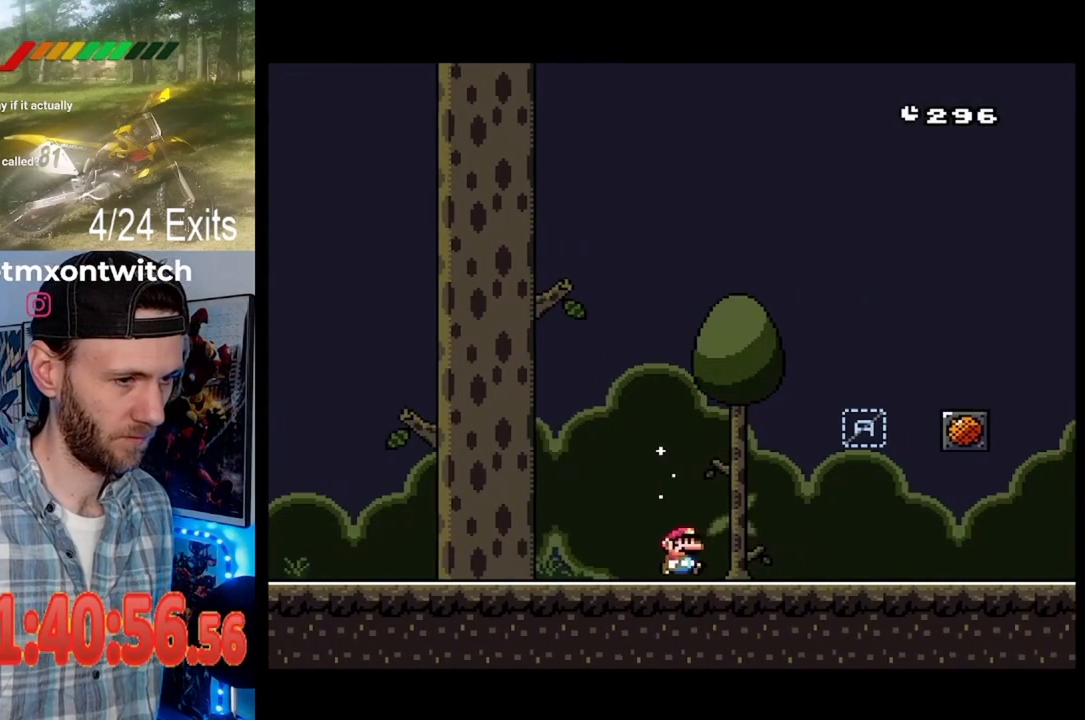
{"dt_ms": 500, "buttons": ["B", "Y", "DPAD_LEFT"], "events": [[333, "B", "down"], [333, "DPAD_RIGHT", "up"], [367, "DPAD_LEFT", "down"]]}
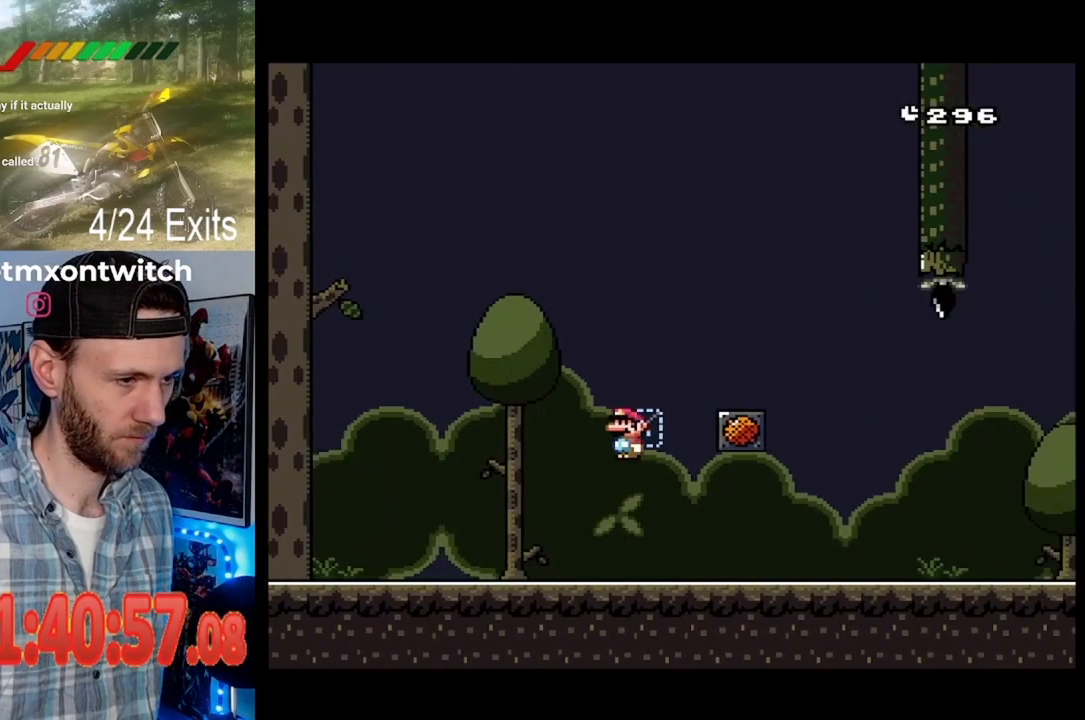
{"dt_ms": 500, "buttons": ["DPAD_RIGHT"], "events": [[67, "DPAD_LEFT", "up"], [100, "B", "up"], [300, "Y", "up"], [400, "DPAD_RIGHT", "down"]]}
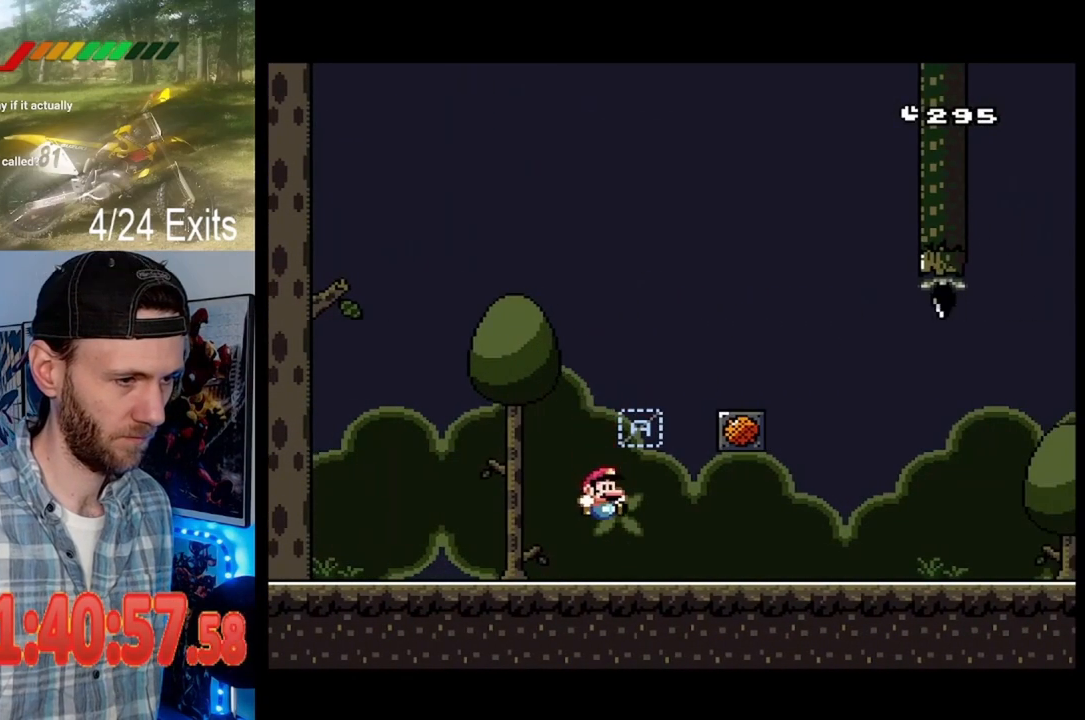
{"dt_ms": 500, "buttons": ["A", "DPAD_LEFT"], "events": [[33, "DPAD_RIGHT", "up"], [167, "A", "down"], [467, "DPAD_LEFT", "down"]]}
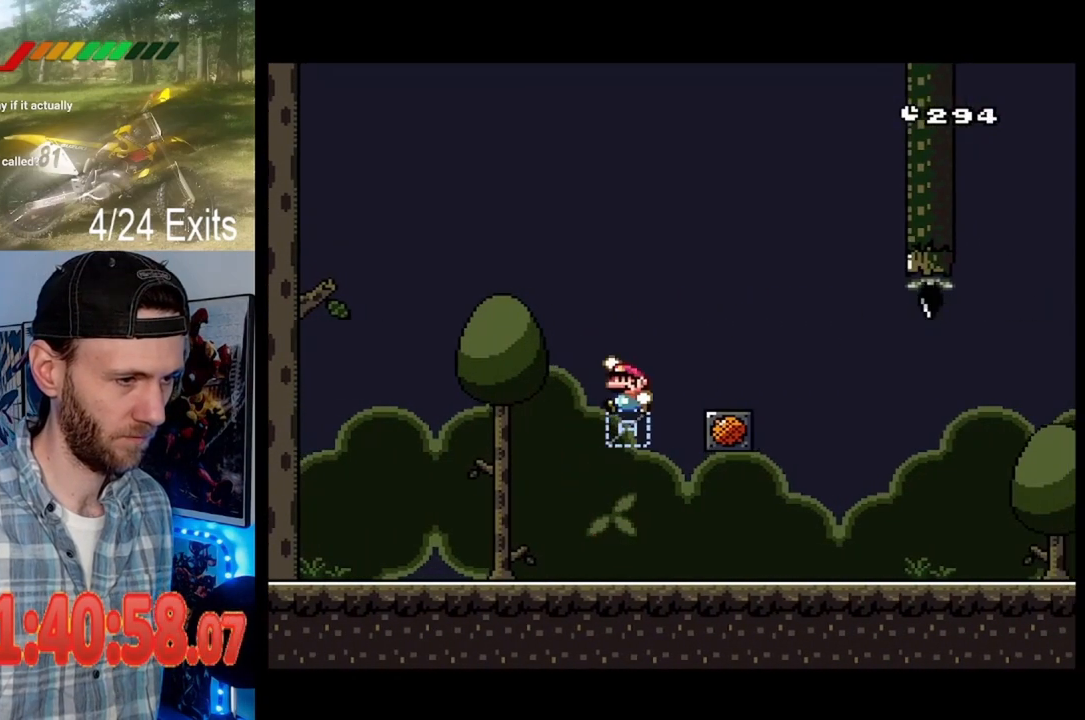
{"dt_ms": 500, "buttons": [], "events": [[33, "DPAD_LEFT", "up"], [100, "A", "up"], [300, "DPAD_RIGHT", "down"], [400, "DPAD_RIGHT", "up"]]}
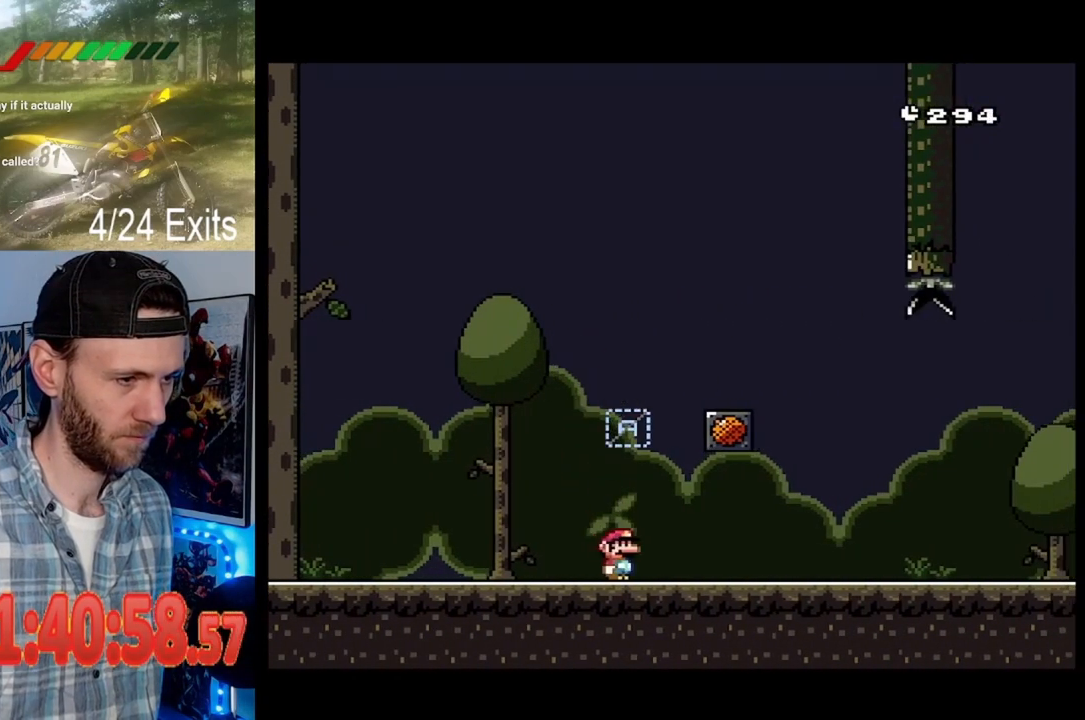
{"dt_ms": 500, "buttons": [], "events": [[100, "A", "down"], [467, "A", "up"]]}
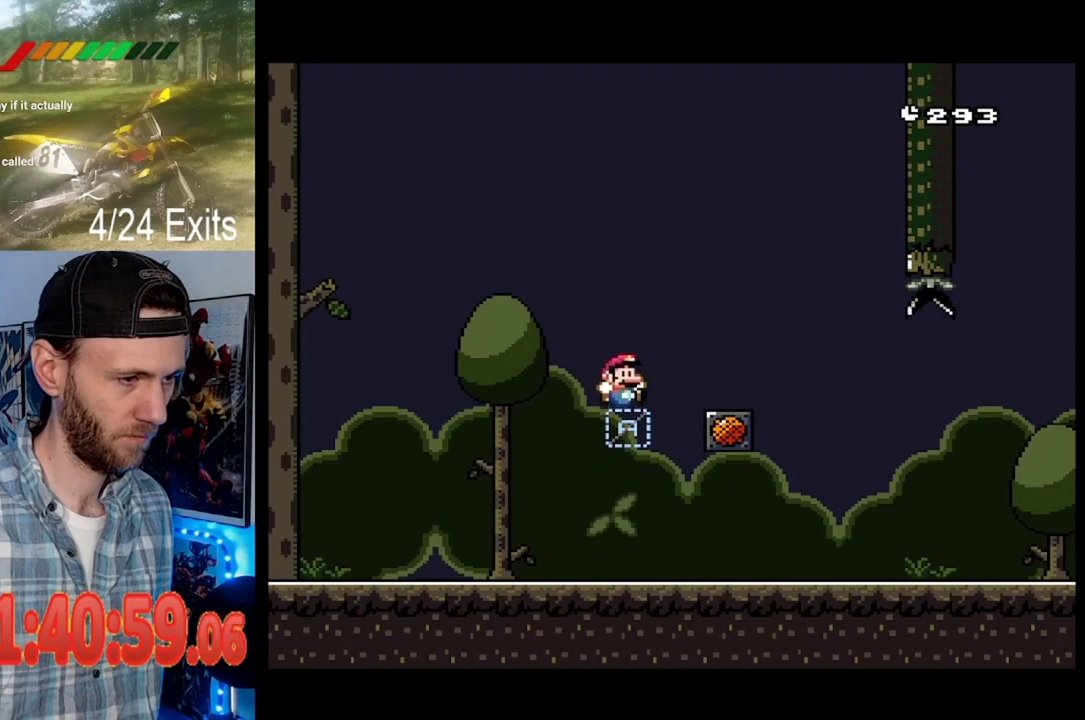
{"dt_ms": 500, "buttons": ["A"], "events": [[467, "A", "down"]]}
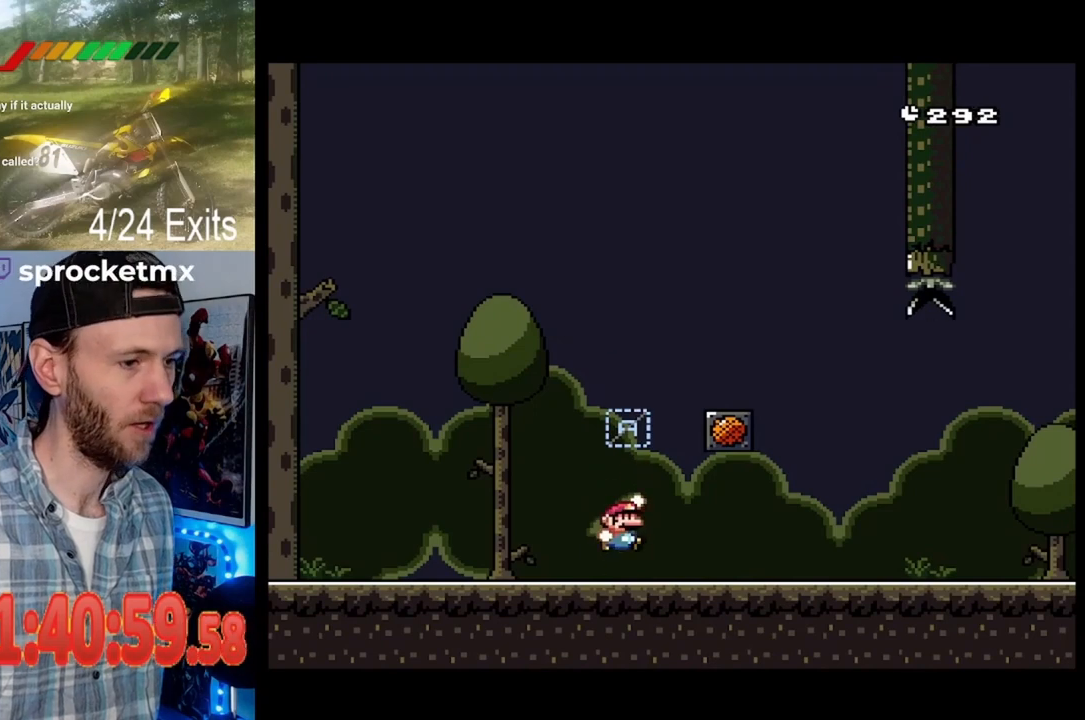
{"dt_ms": 500, "buttons": [], "events": [[233, "A", "up"]]}
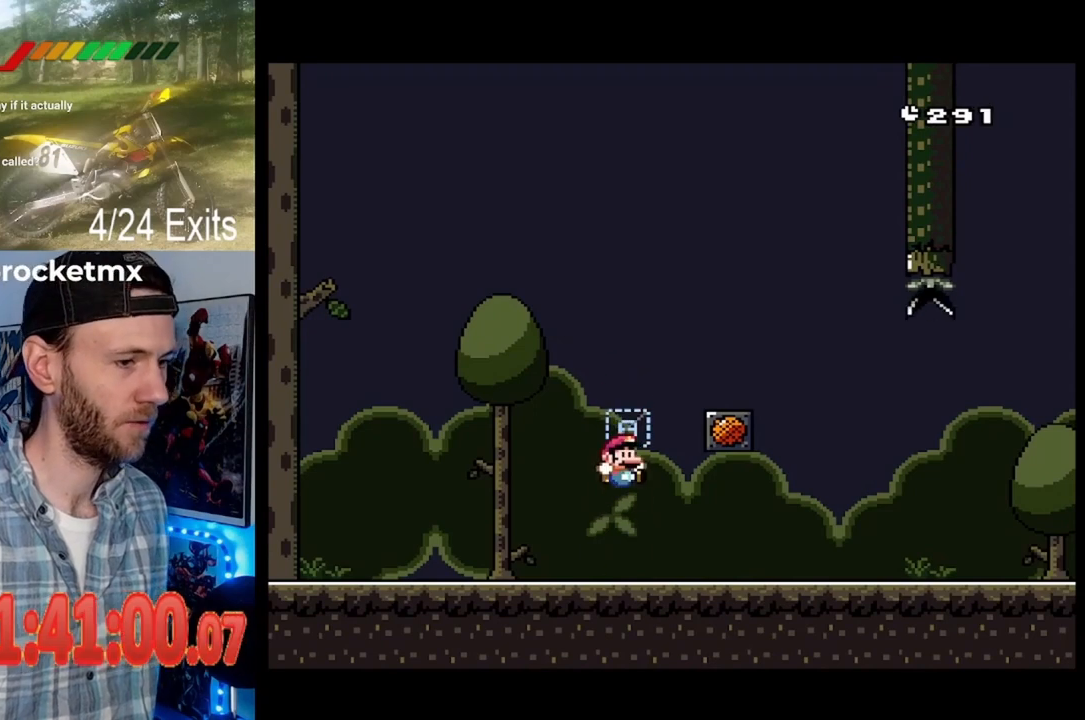
{"dt_ms": 500, "buttons": [], "events": [[233, "A", "down"], [433, "A", "up"]]}
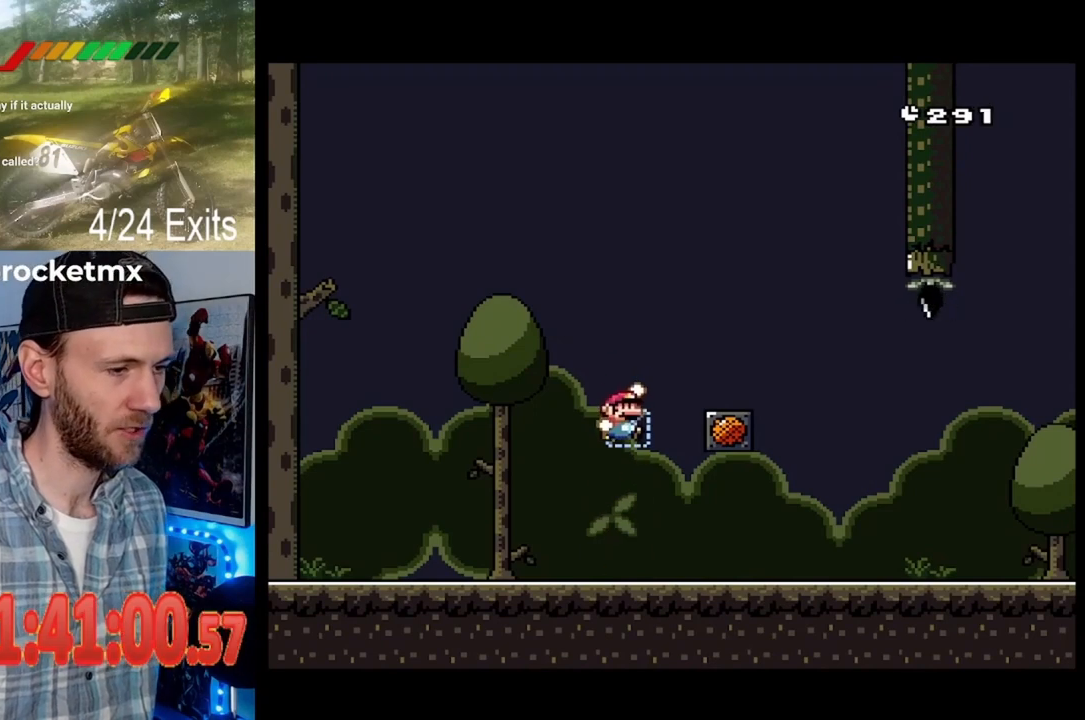
{"dt_ms": 500, "buttons": ["Y"], "events": [[67, "Y", "down"], [133, "DPAD_RIGHT", "down"], [500, "DPAD_RIGHT", "up"]]}
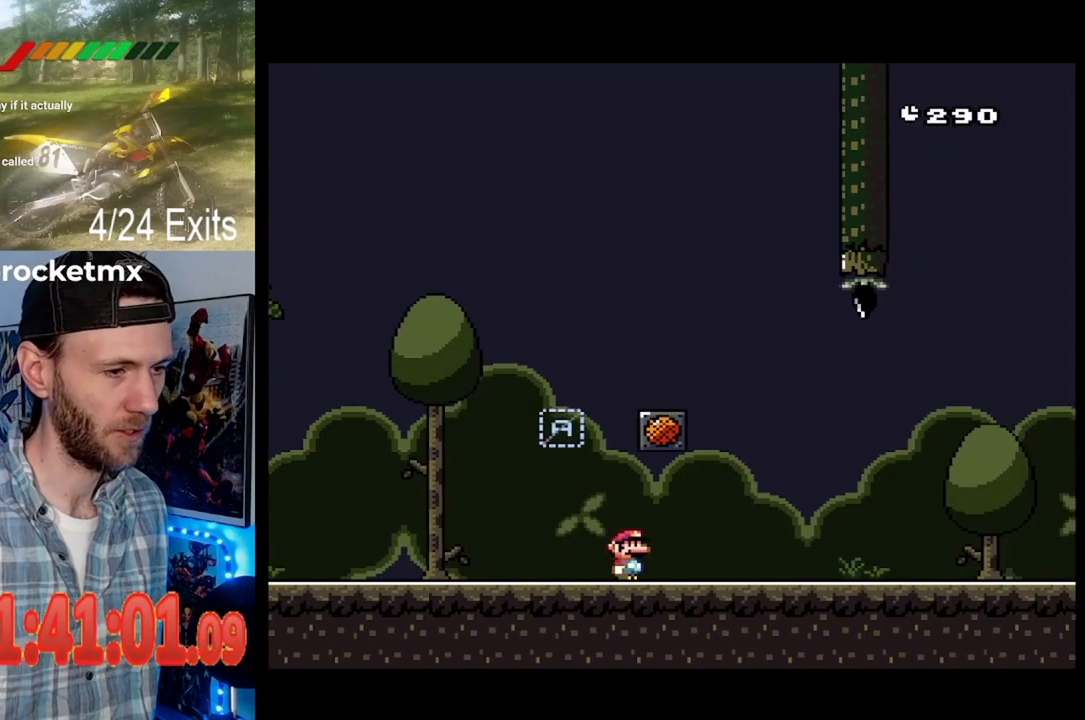
{"dt_ms": 500, "buttons": [], "events": [[33, "B", "down"], [100, "DPAD_LEFT", "down"], [200, "B", "up"], [233, "DPAD_LEFT", "up"], [300, "Y", "up"]]}
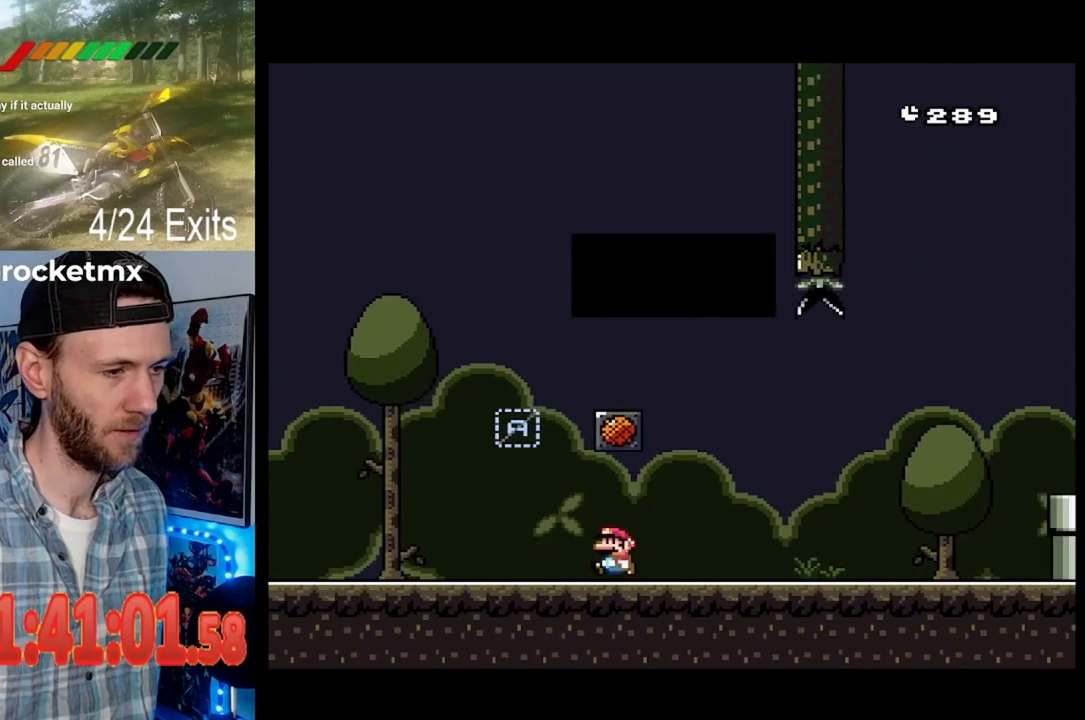
{"dt_ms": 500, "buttons": [], "events": []}
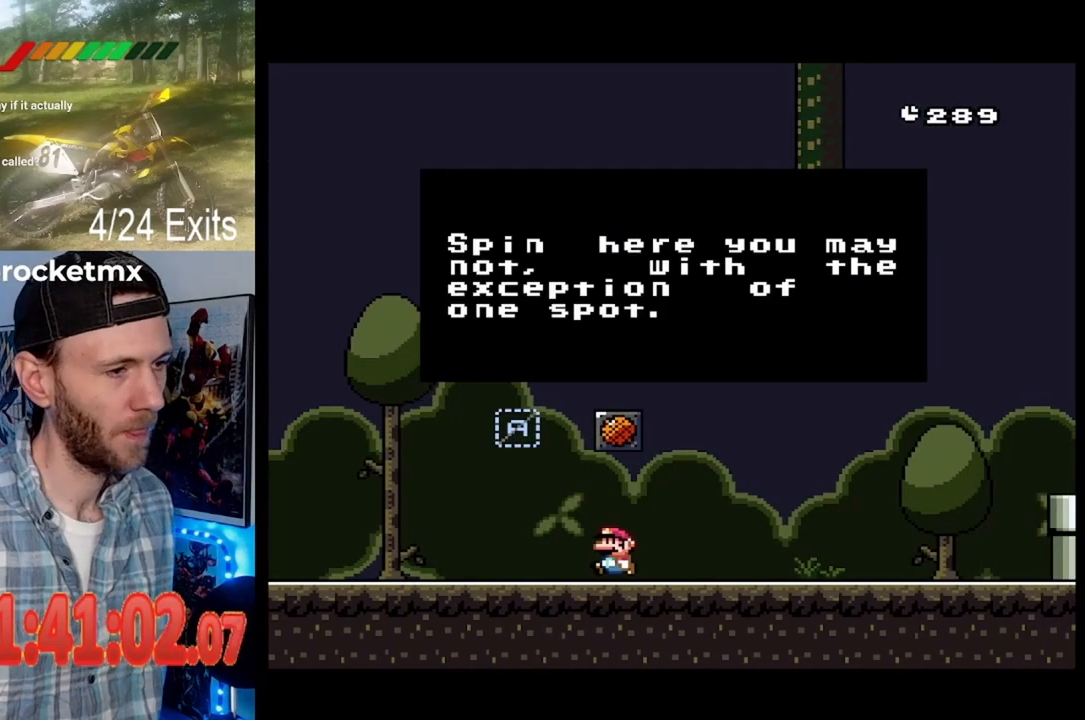
{"dt_ms": 500, "buttons": [], "events": []}
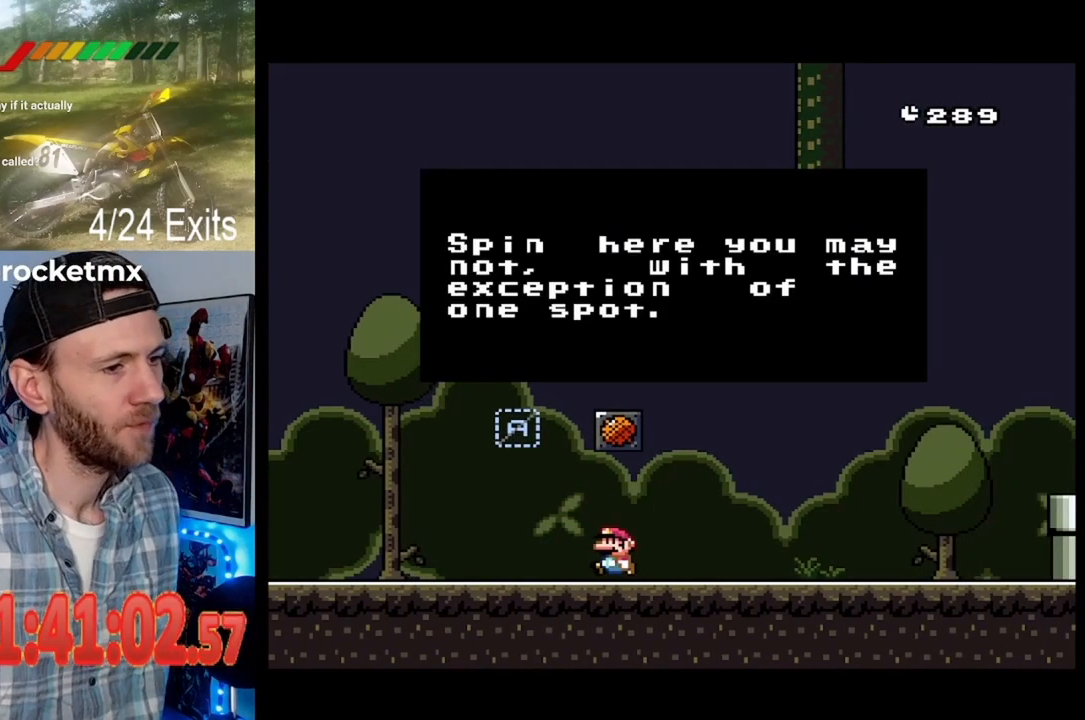
{"dt_ms": 500, "buttons": [], "events": []}
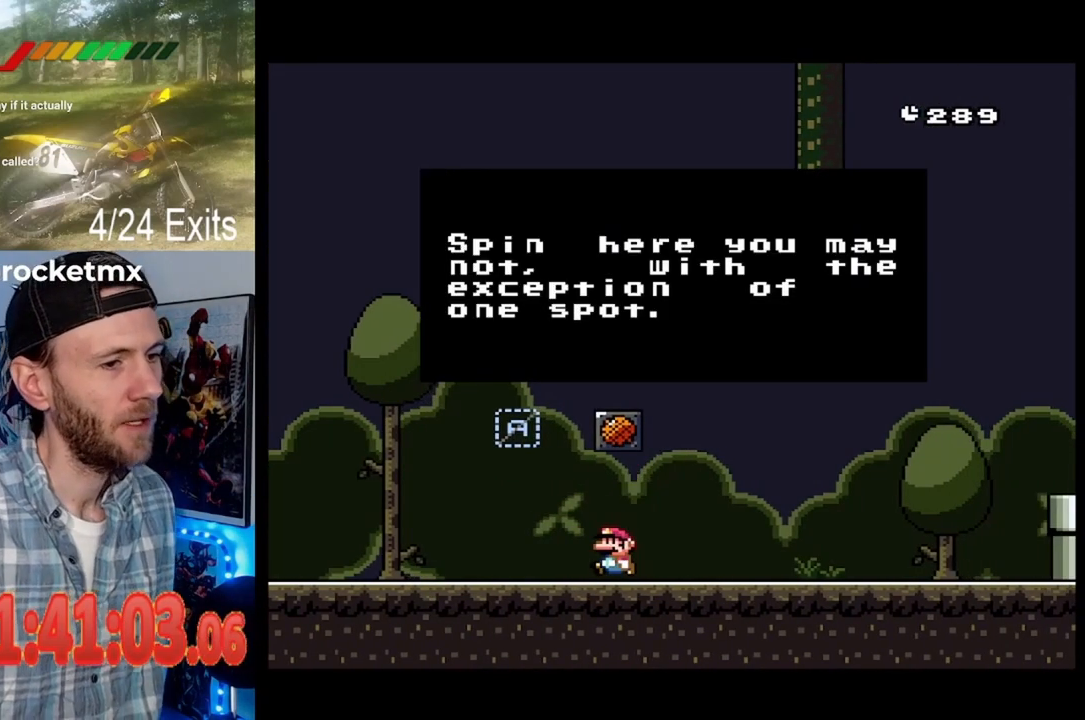
{"dt_ms": 500, "buttons": [], "events": []}
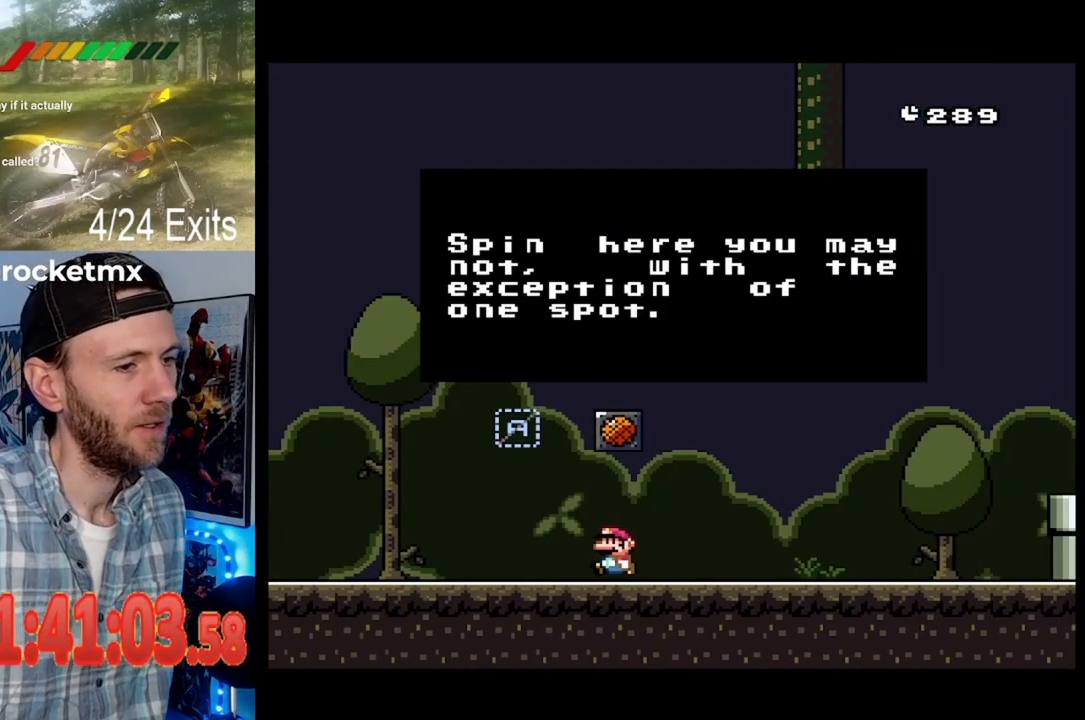
{"dt_ms": 500, "buttons": [], "events": []}
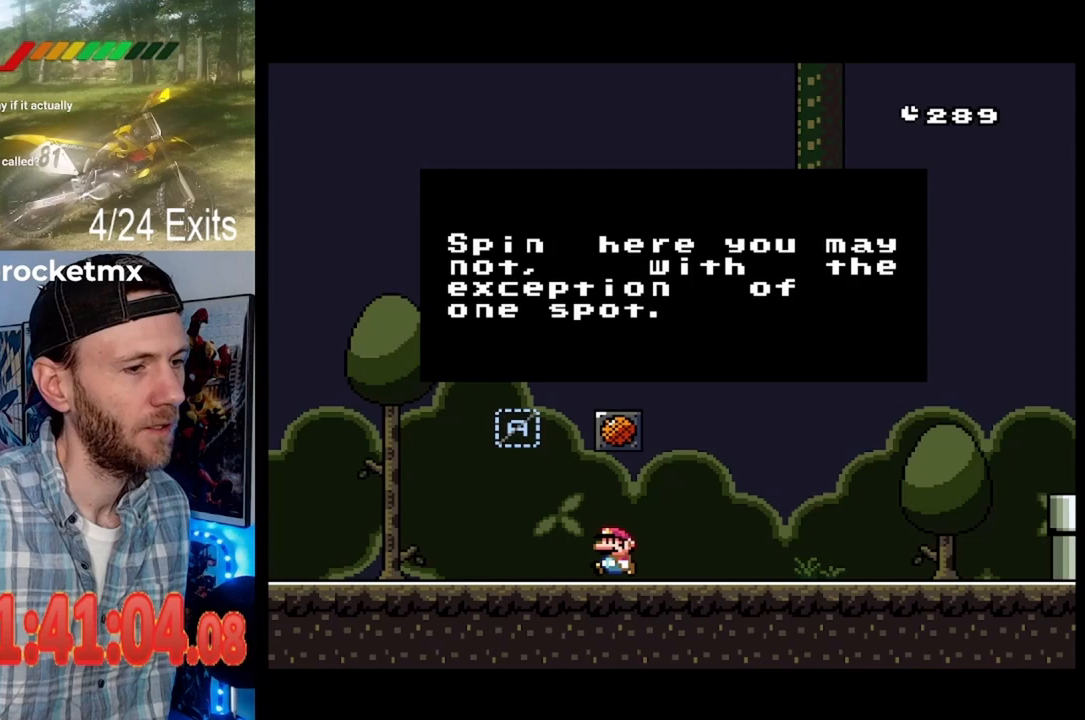
{"dt_ms": 500, "buttons": [], "events": []}
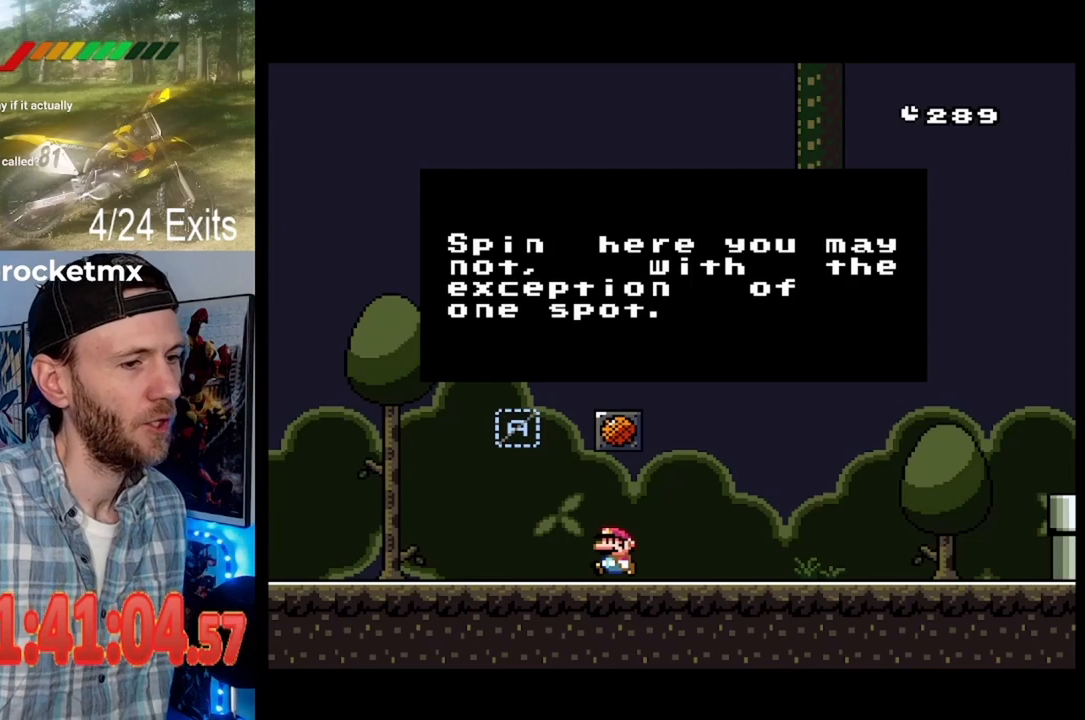
{"dt_ms": 500, "buttons": [], "events": []}